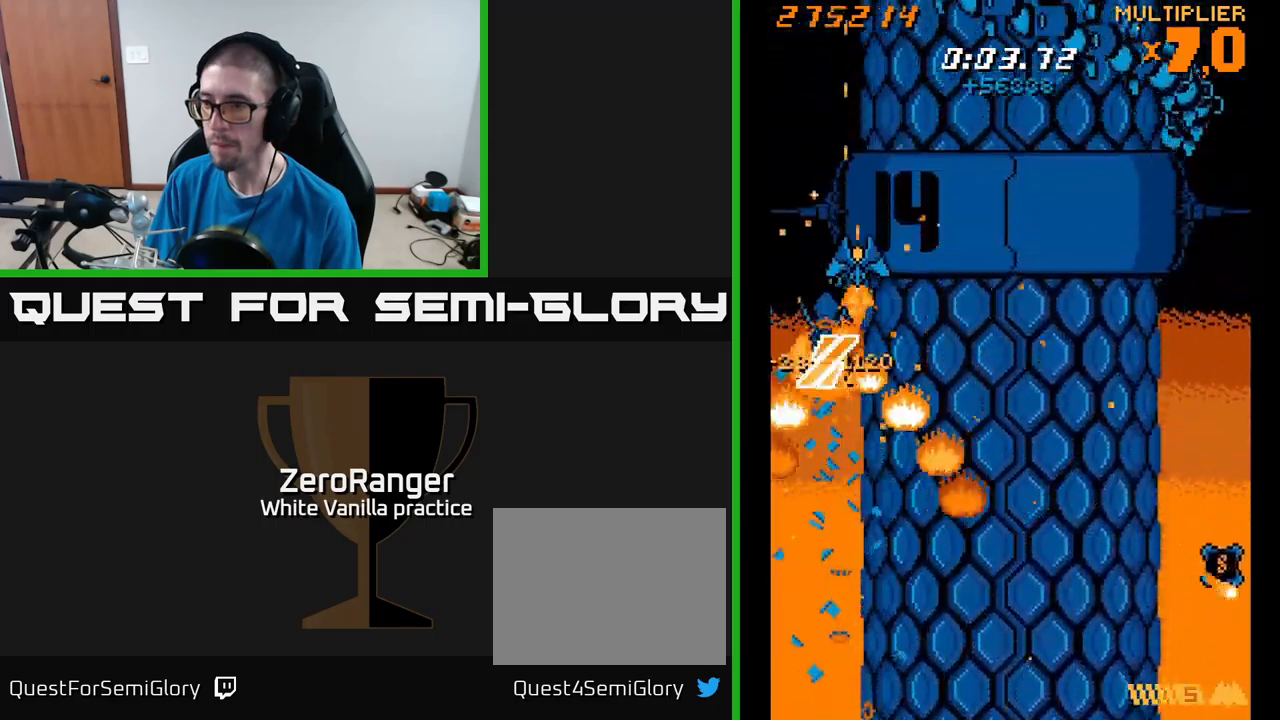
Gameplay with a controller (Xbox layout); each line is a JSON object with the inputs held at the frame after it. "events" lists button and stick changes between this image and that frame as [ms after this image, input, new state], when the widget could be followed in between. Not read: left_stick.
{"buttons": ["A", "DPAD_UP", "DPAD_RIGHT"], "right_stick": "center", "events": [[33, "A", "down"], [133, "X", "up"], [350, "DPAD_DOWN", "up"], [433, "DPAD_UP", "down"]]}
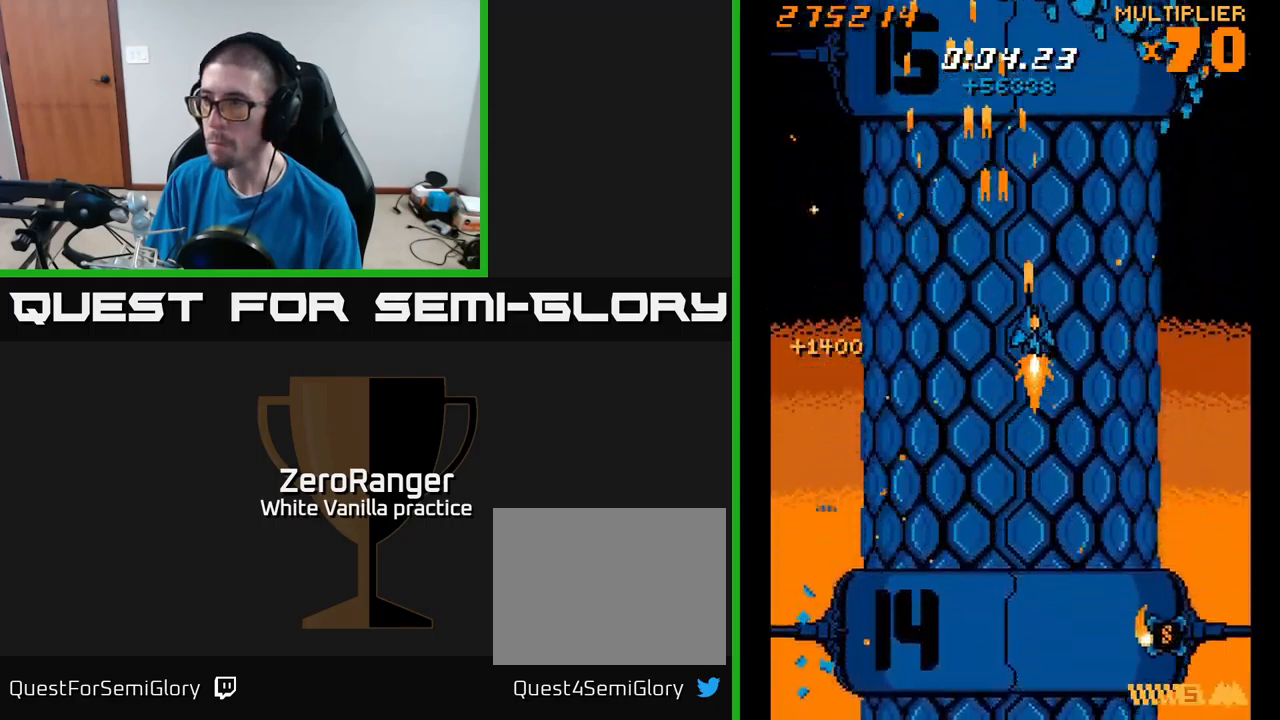
{"buttons": ["X", "DPAD_UP"], "right_stick": "center", "events": [[116, "X", "down"], [200, "DPAD_RIGHT", "up"], [333, "A", "up"]]}
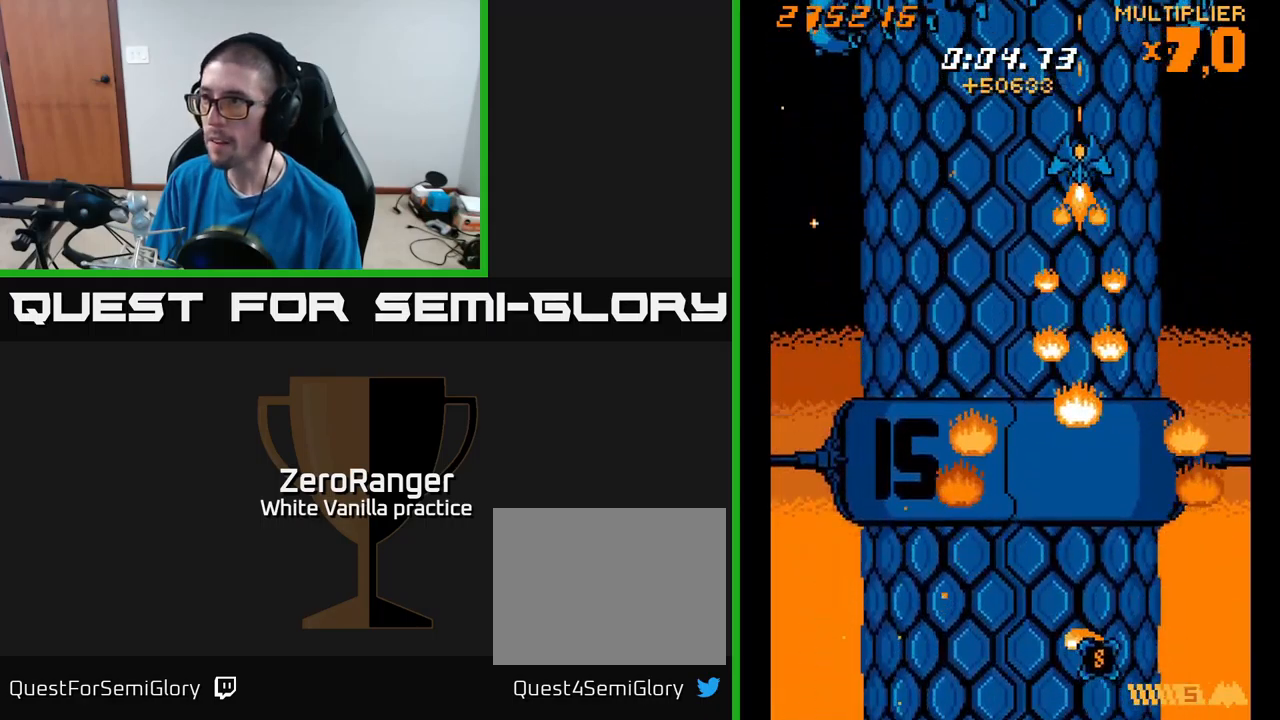
{"buttons": ["X", "DPAD_RIGHT"], "right_stick": "center", "events": [[300, "DPAD_RIGHT", "down"], [316, "DPAD_UP", "up"]]}
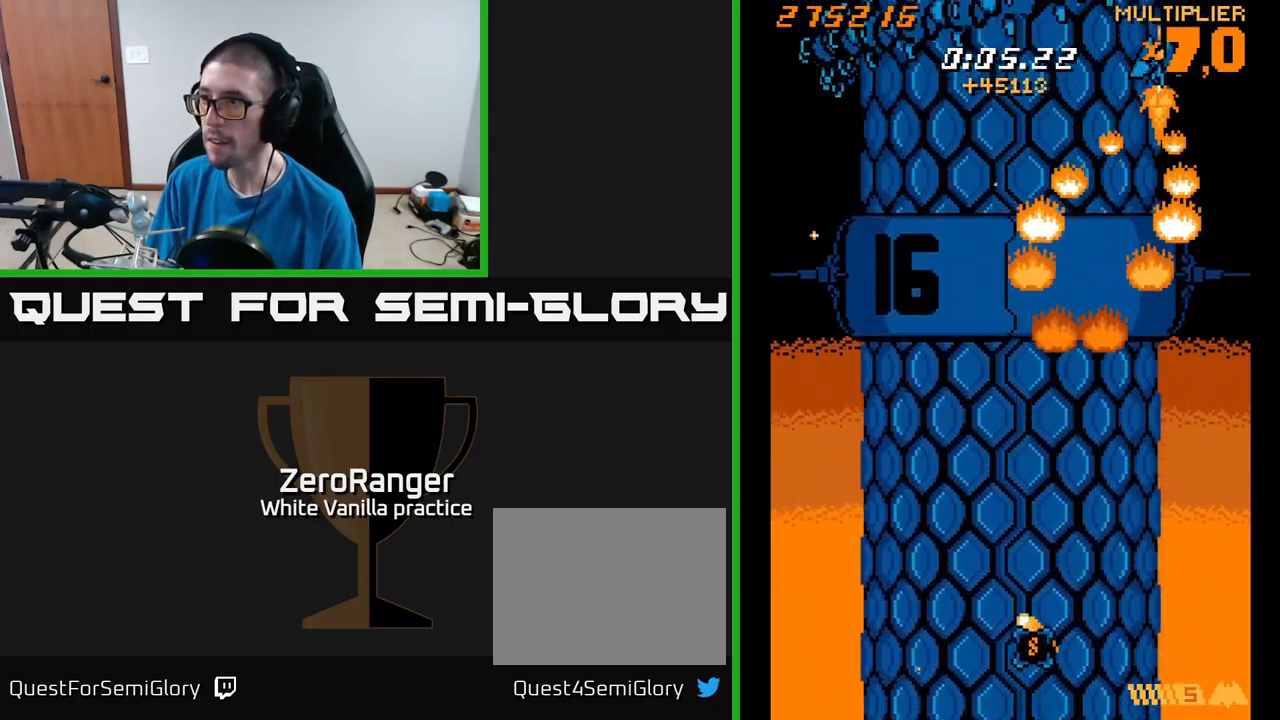
{"buttons": ["X", "DPAD_DOWN"], "right_stick": "center", "events": [[116, "DPAD_RIGHT", "up"], [433, "DPAD_DOWN", "down"]]}
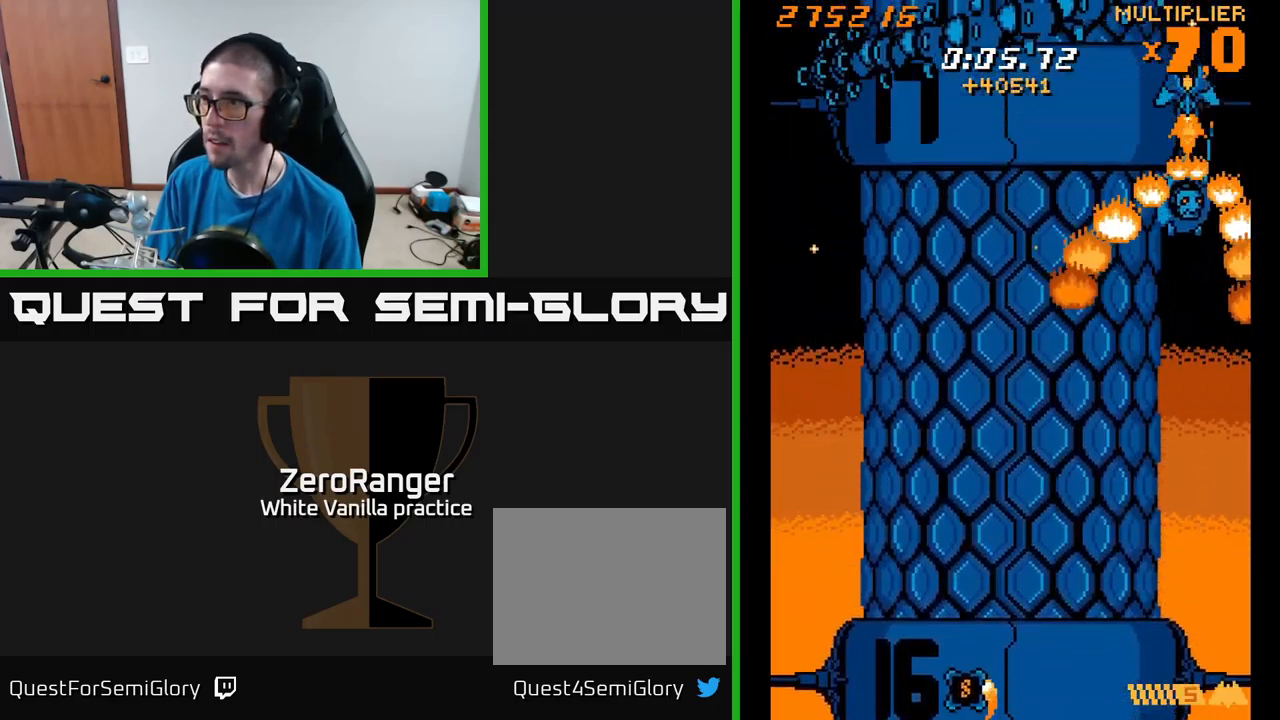
{"buttons": ["X", "DPAD_DOWN", "DPAD_LEFT"], "right_stick": "center", "events": [[16, "DPAD_DOWN", "up"], [183, "DPAD_DOWN", "down"], [216, "DPAD_LEFT", "down"]]}
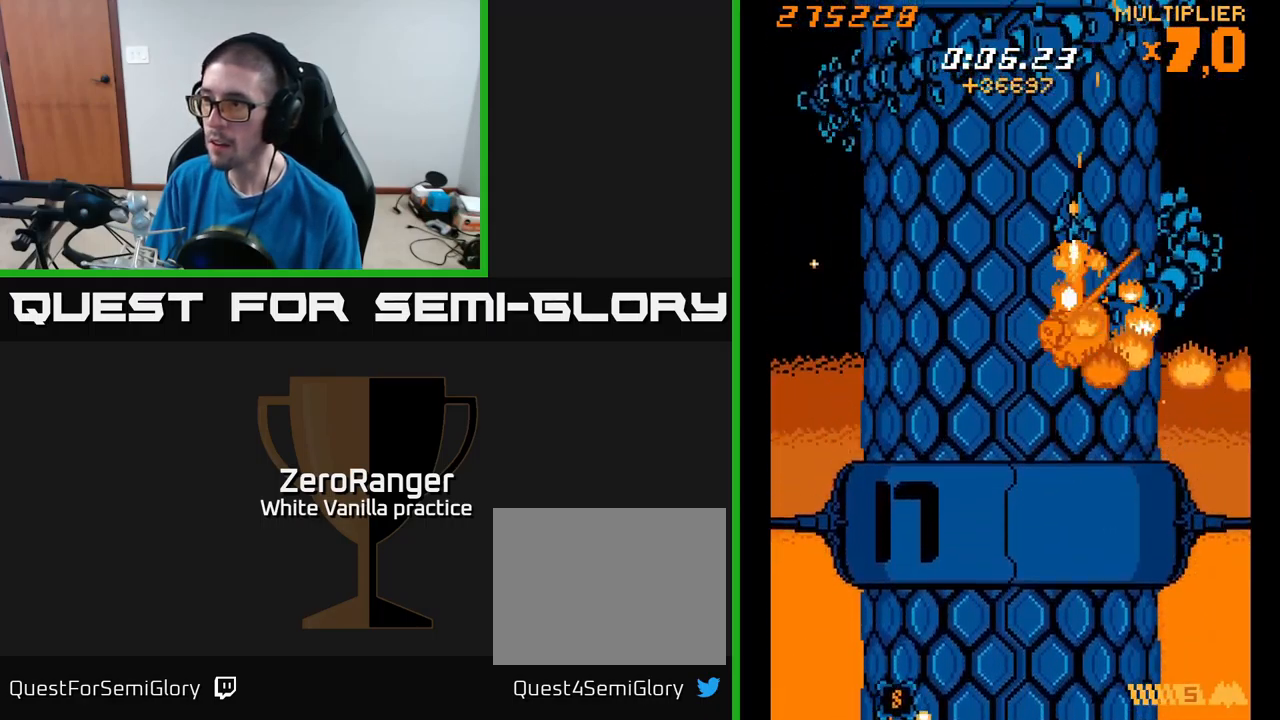
{"buttons": ["X", "DPAD_DOWN", "DPAD_LEFT"], "right_stick": "center", "events": [[416, "DPAD_DOWN", "up"], [500, "DPAD_DOWN", "down"]]}
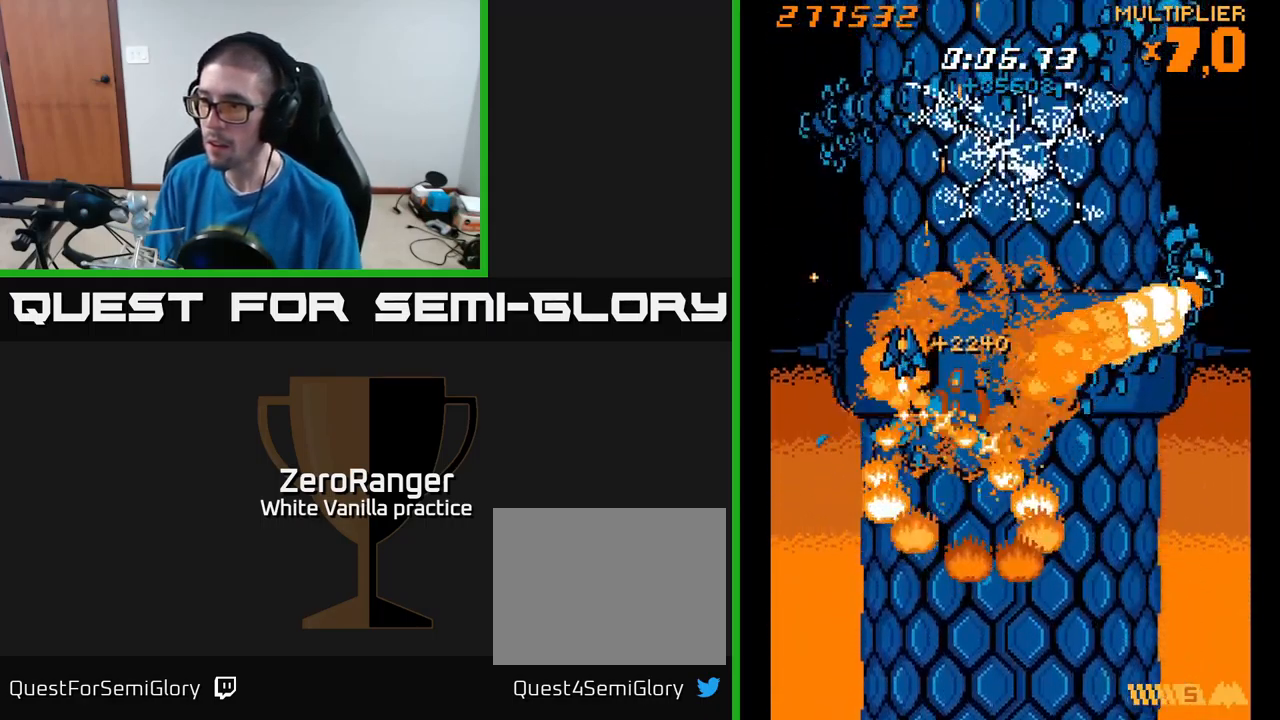
{"buttons": ["A", "DPAD_RIGHT"], "right_stick": "center", "events": [[100, "DPAD_LEFT", "up"], [150, "DPAD_RIGHT", "down"], [166, "A", "down"], [200, "DPAD_DOWN", "up"], [233, "X", "up"]]}
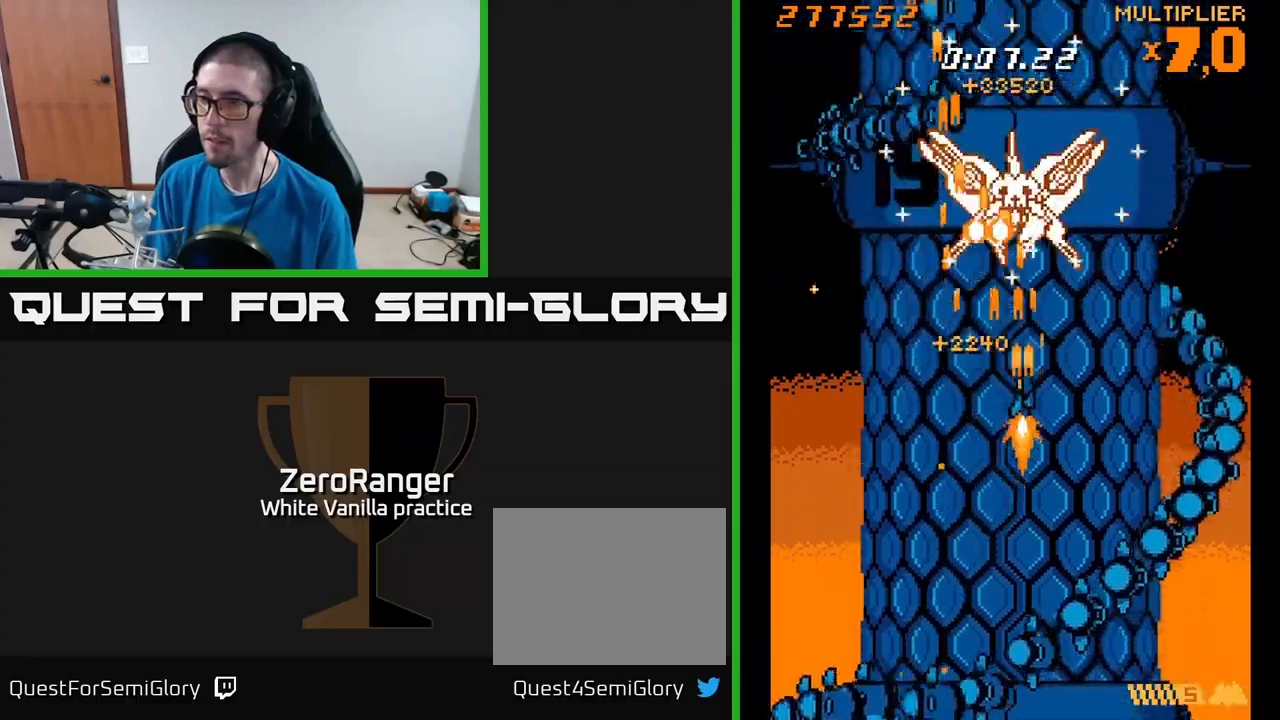
{"buttons": ["A", "DPAD_UP"], "right_stick": "center", "events": [[17, "DPAD_UP", "down"], [67, "DPAD_RIGHT", "up"], [317, "DPAD_LEFT", "down"], [450, "DPAD_LEFT", "up"]]}
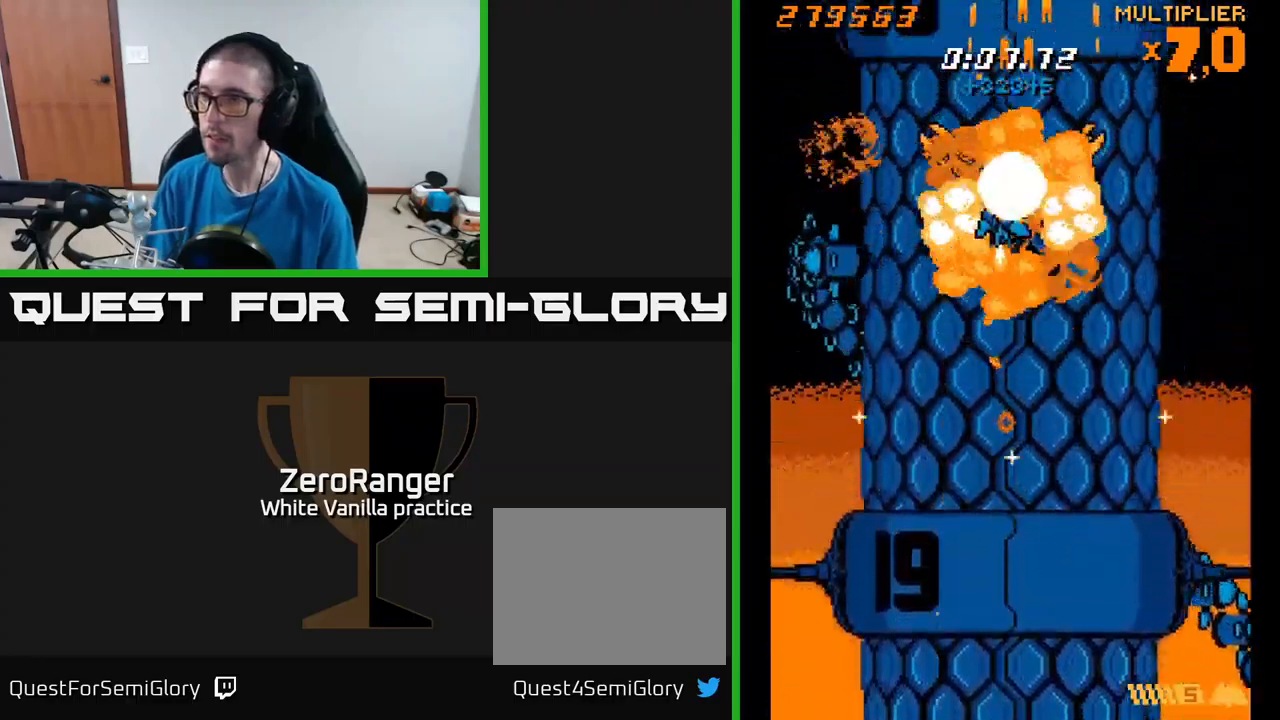
{"buttons": ["A", "DPAD_DOWN"], "right_stick": "center", "events": [[250, "DPAD_RIGHT", "down"], [333, "DPAD_UP", "up"], [350, "A", "up"], [400, "DPAD_RIGHT", "up"], [417, "DPAD_DOWN", "down"], [483, "A", "down"]]}
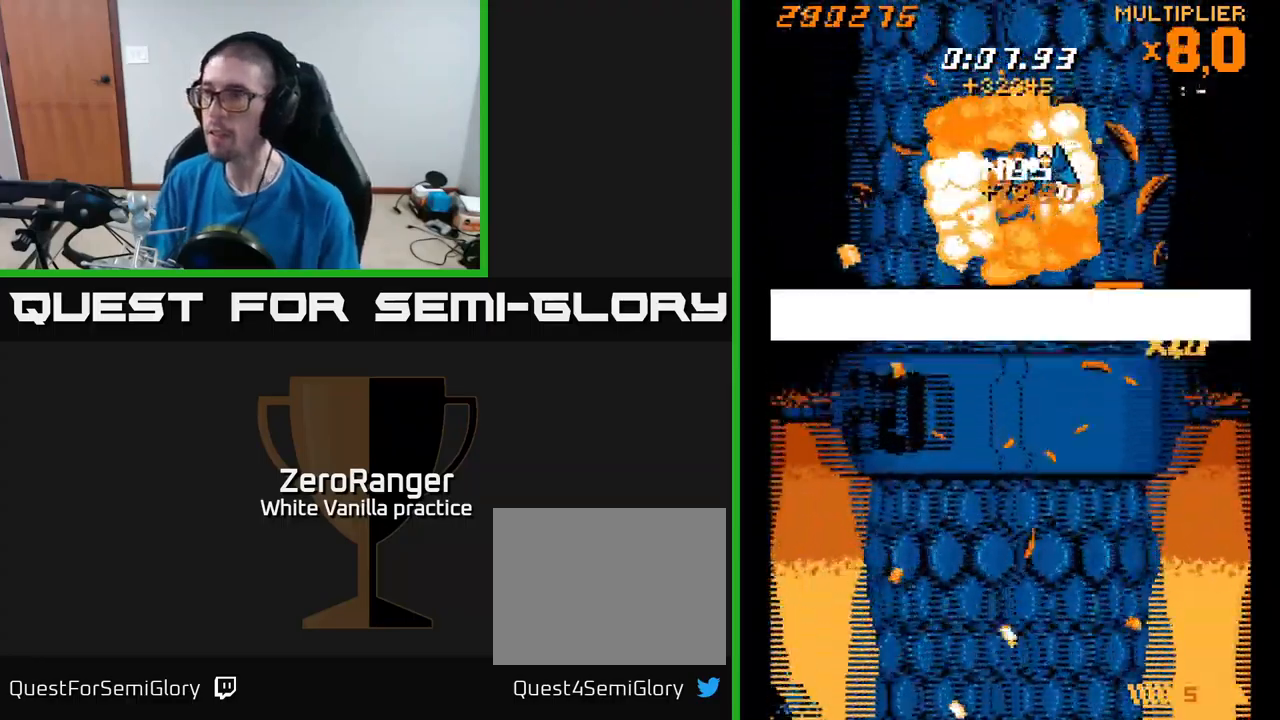
{"buttons": ["A", "DPAD_DOWN"], "right_stick": "center", "events": []}
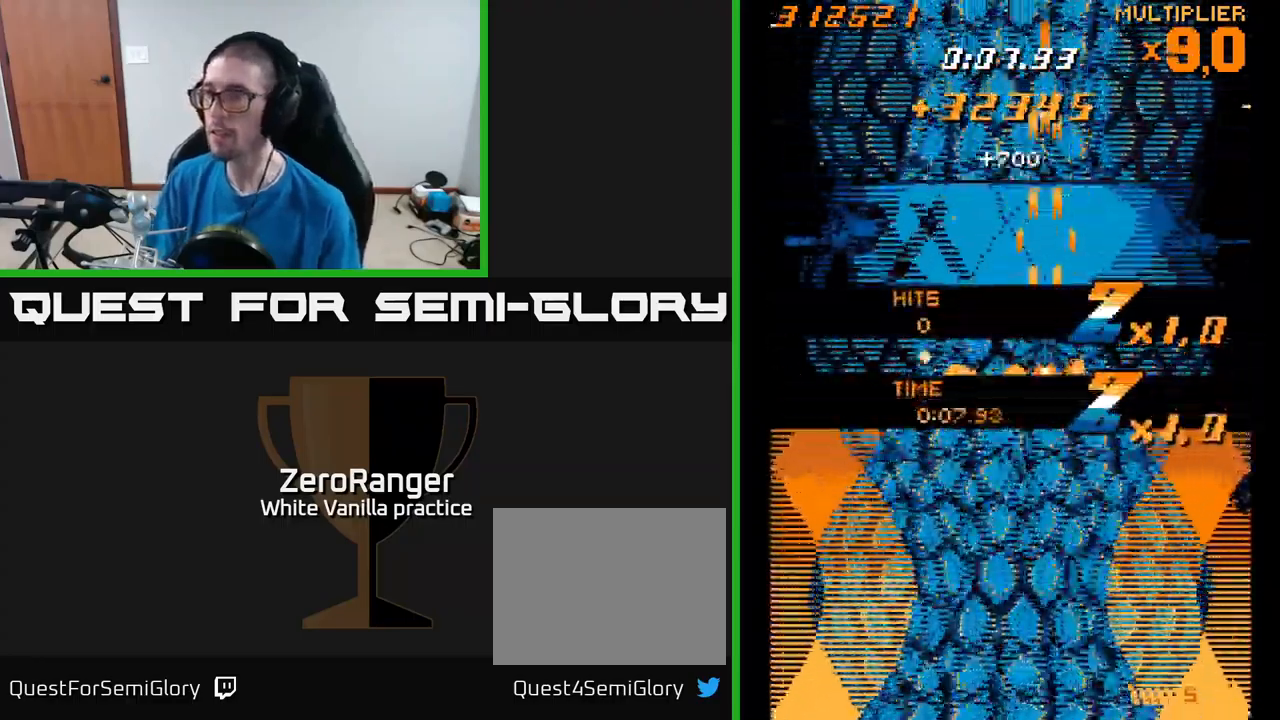
{"buttons": ["DPAD_DOWN"], "right_stick": "center", "events": [[233, "A", "up"]]}
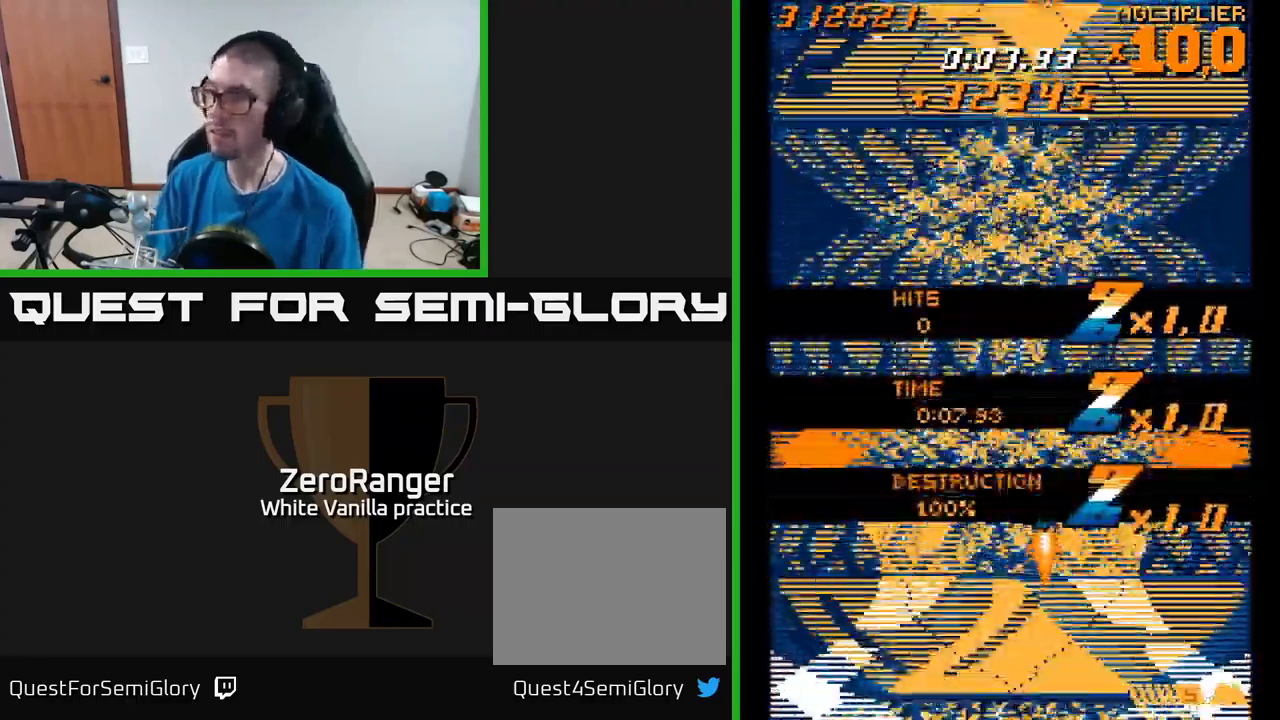
{"buttons": ["A"], "right_stick": "center", "events": [[267, "A", "down"], [283, "DPAD_DOWN", "up"]]}
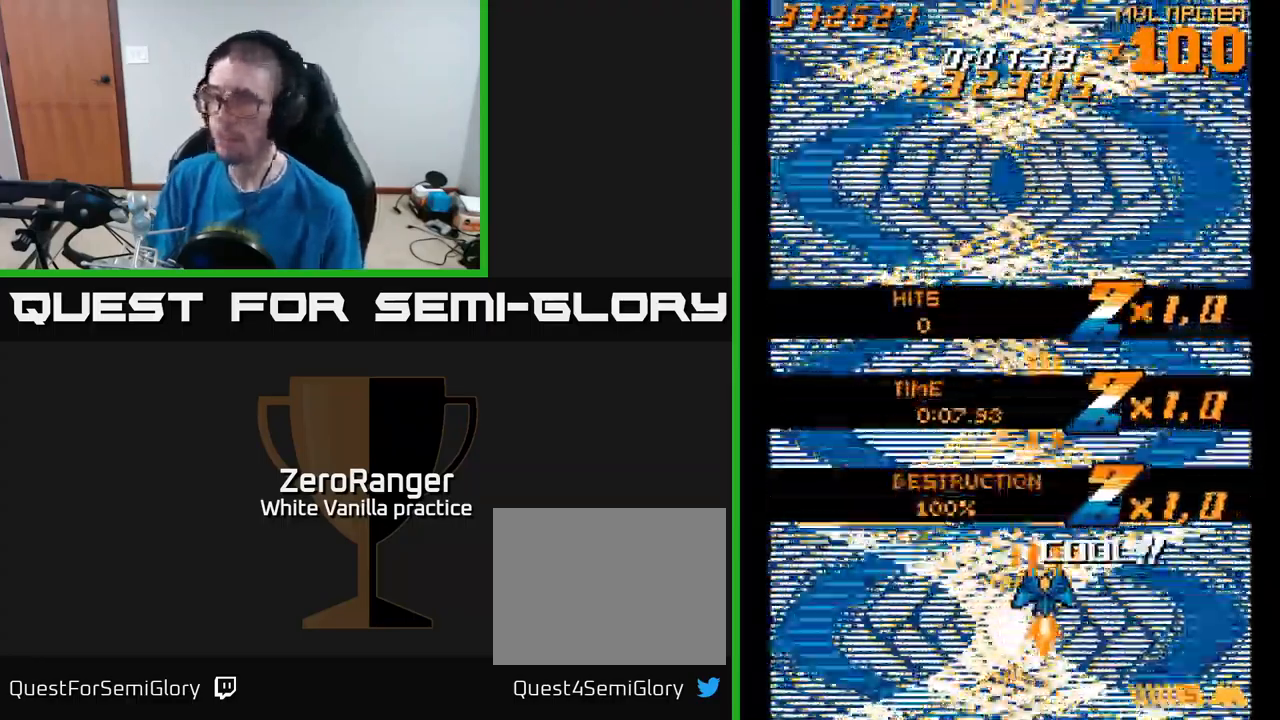
{"buttons": ["A"], "right_stick": "center", "events": [[117, "DPAD_UP", "down"], [200, "DPAD_LEFT", "down"], [317, "DPAD_UP", "up"], [333, "DPAD_LEFT", "up"]]}
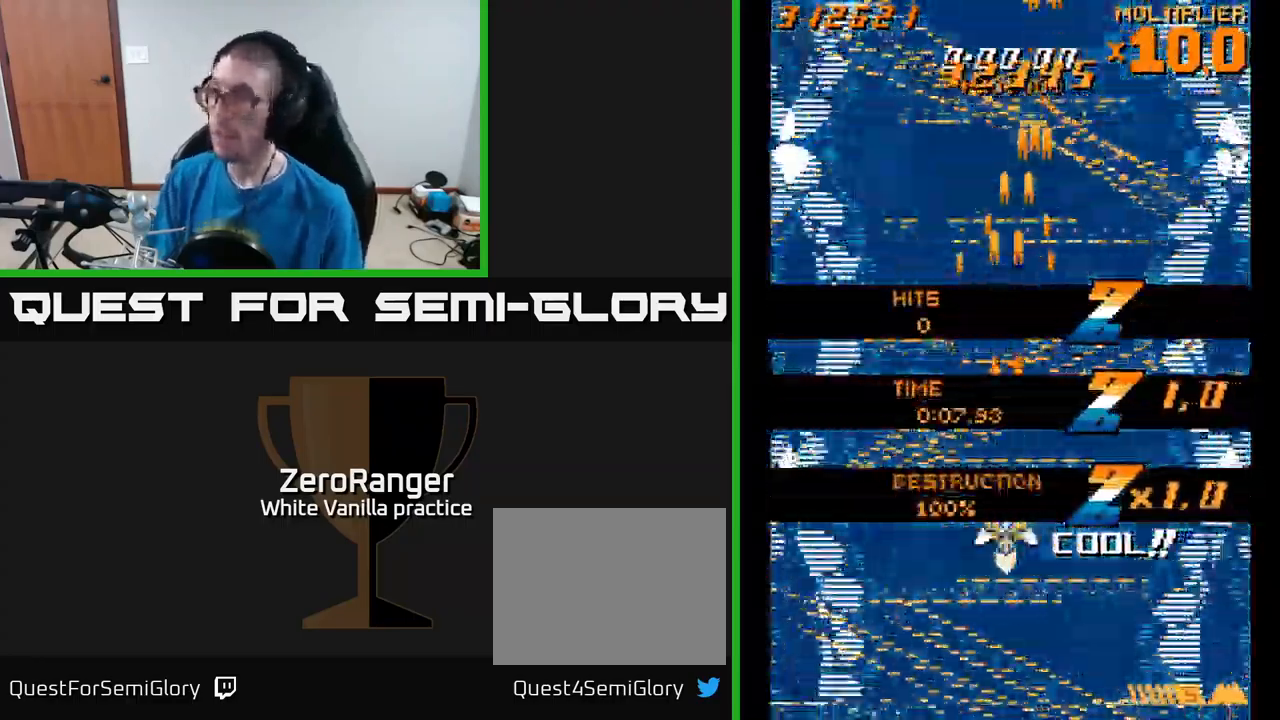
{"buttons": ["DPAD_UP"], "right_stick": "center", "events": [[250, "A", "up"], [400, "DPAD_RIGHT", "down"], [483, "DPAD_UP", "down"], [500, "DPAD_RIGHT", "up"]]}
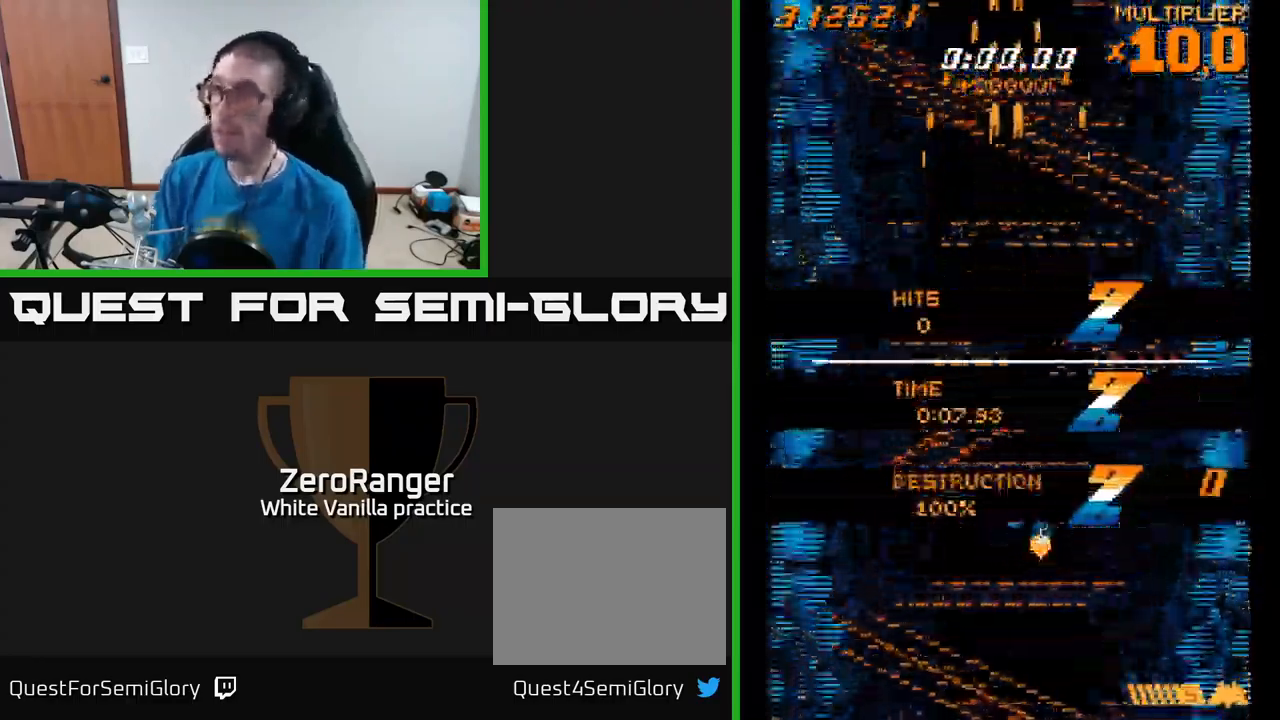
{"buttons": ["A"], "right_stick": "center", "events": [[33, "A", "down"], [283, "DPAD_UP", "up"]]}
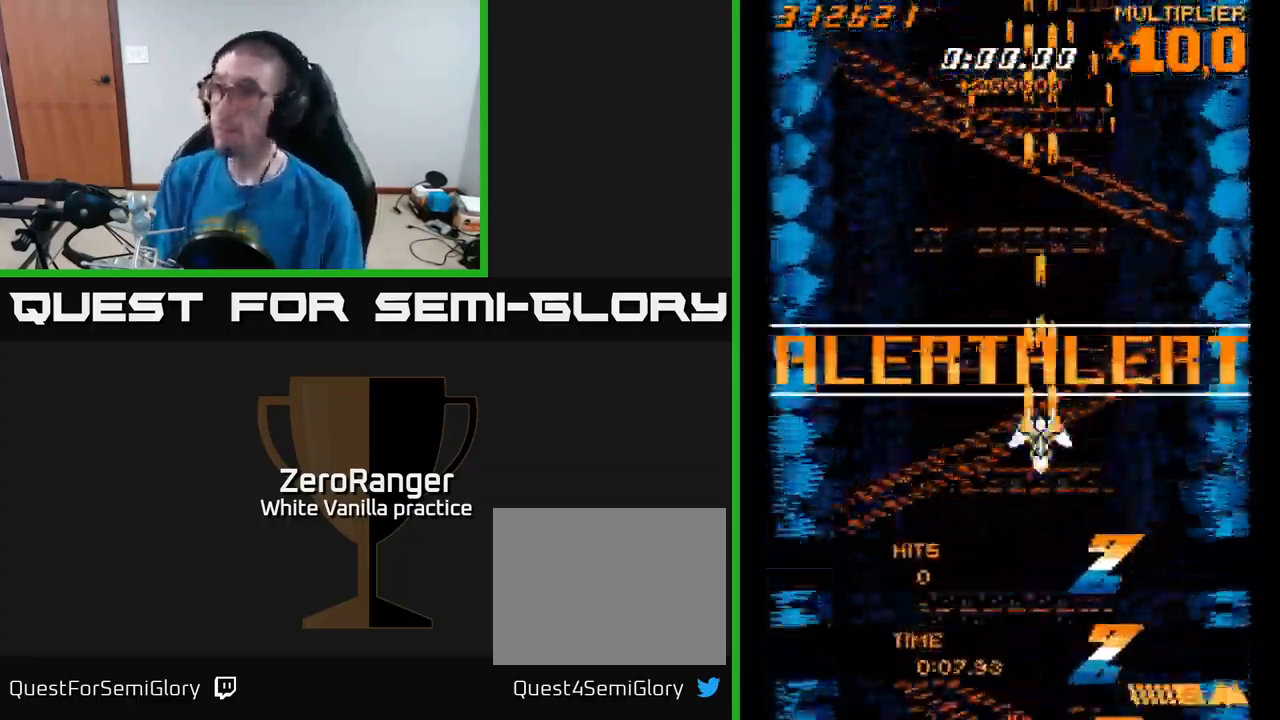
{"buttons": ["A"], "right_stick": "center", "events": [[83, "A", "up"], [283, "DPAD_UP", "down"], [367, "A", "down"], [467, "DPAD_UP", "up"]]}
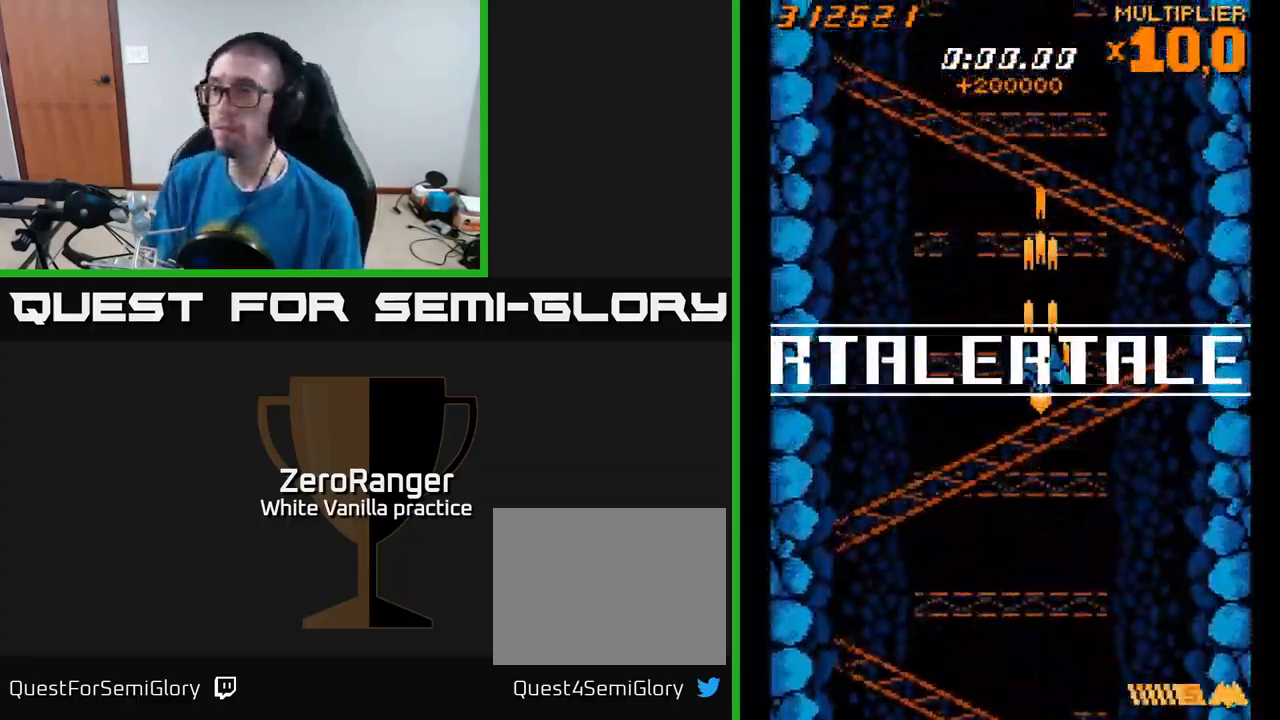
{"buttons": ["A"], "right_stick": "center", "events": [[167, "DPAD_LEFT", "down"], [233, "DPAD_LEFT", "up"]]}
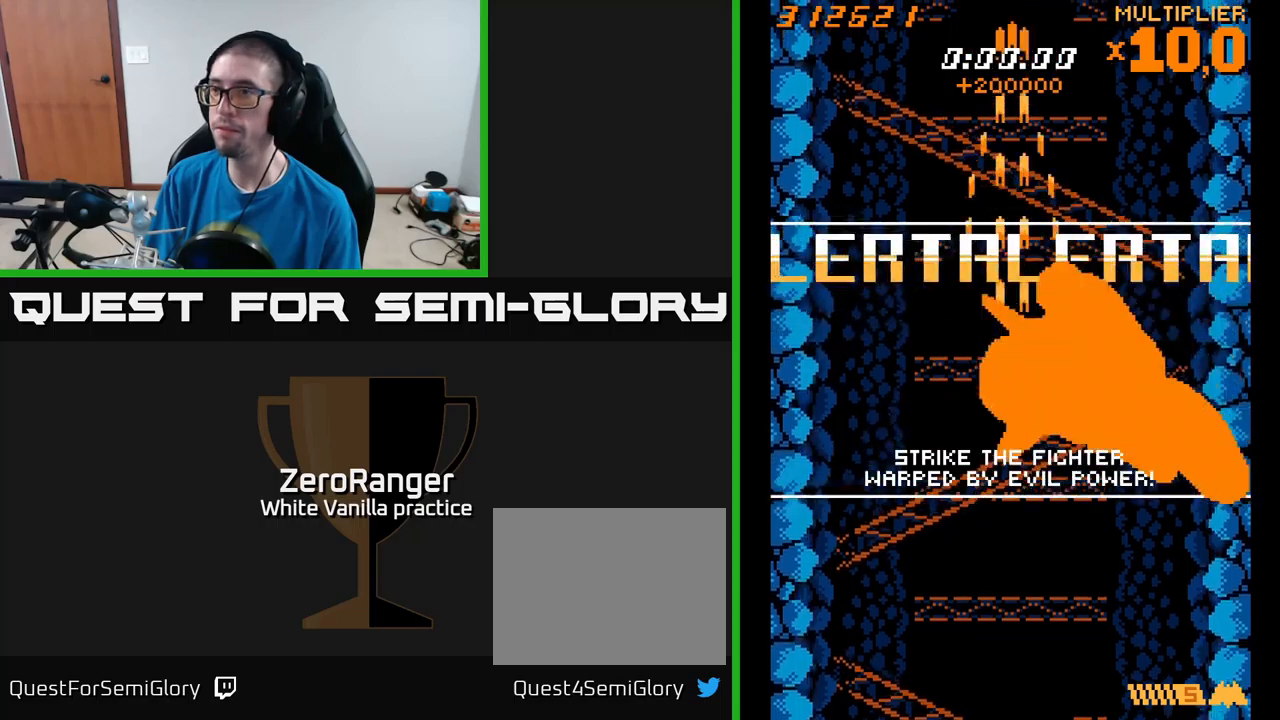
{"buttons": ["A"], "right_stick": "center", "events": []}
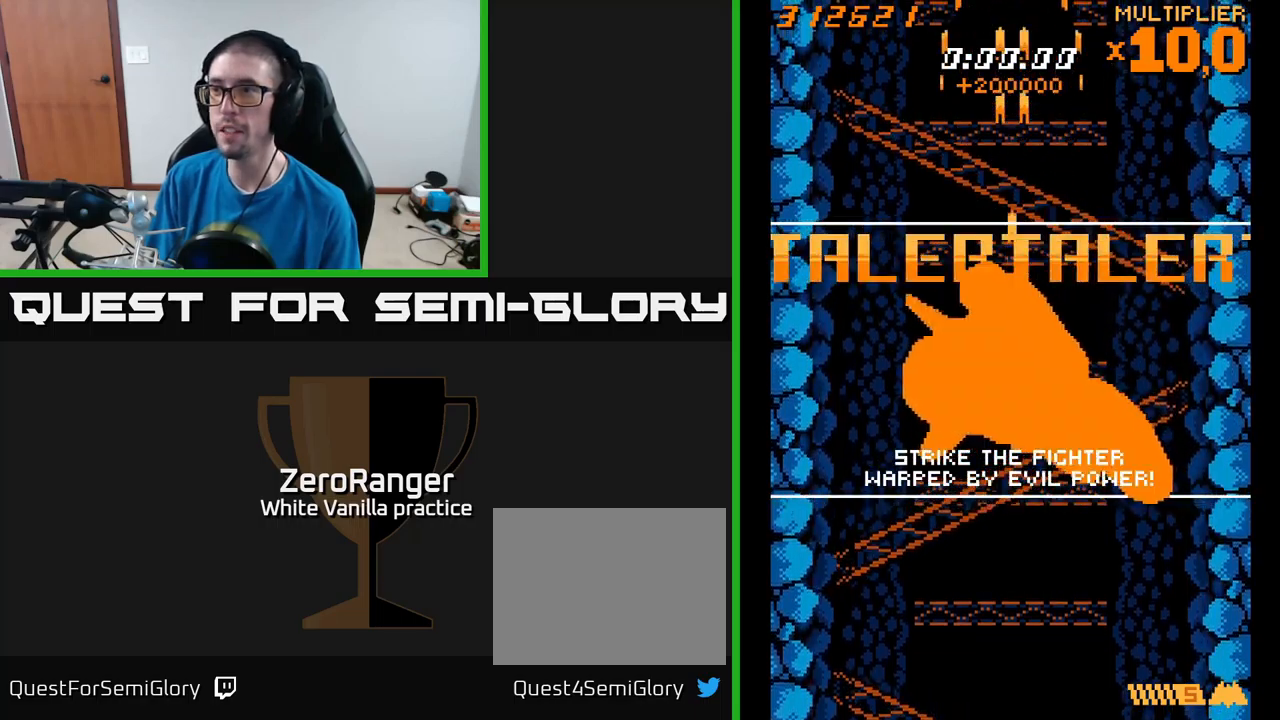
{"buttons": ["A"], "right_stick": "center", "events": [[34, "DPAD_LEFT", "down"], [100, "DPAD_LEFT", "up"]]}
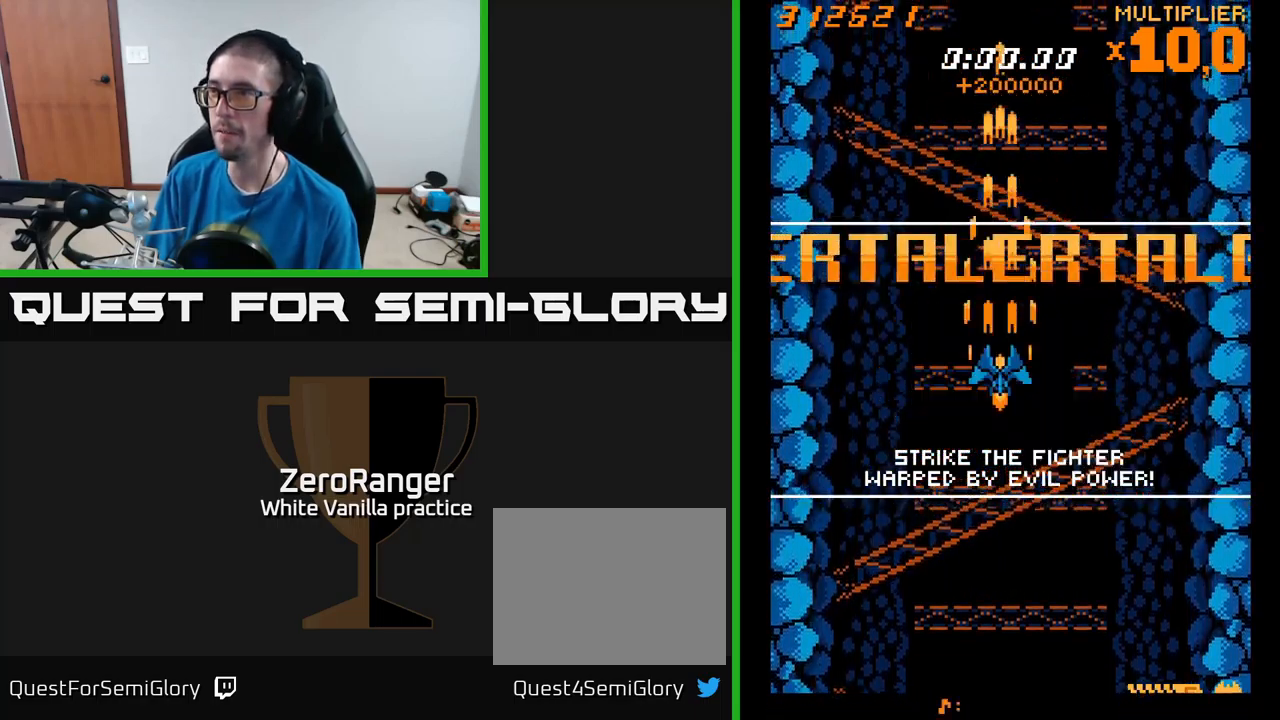
{"buttons": ["A", "DPAD_UP"], "right_stick": "center", "events": [[134, "DPAD_UP", "down"]]}
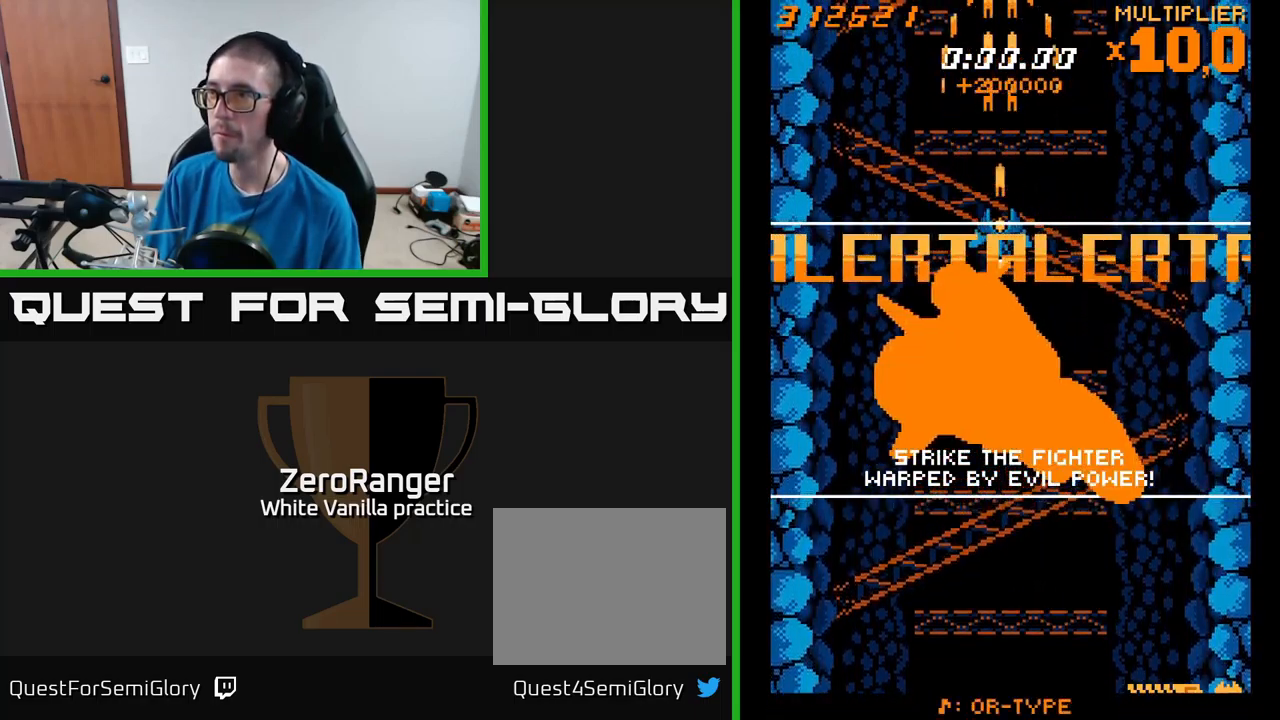
{"buttons": ["A"], "right_stick": "center", "events": [[100, "DPAD_UP", "up"]]}
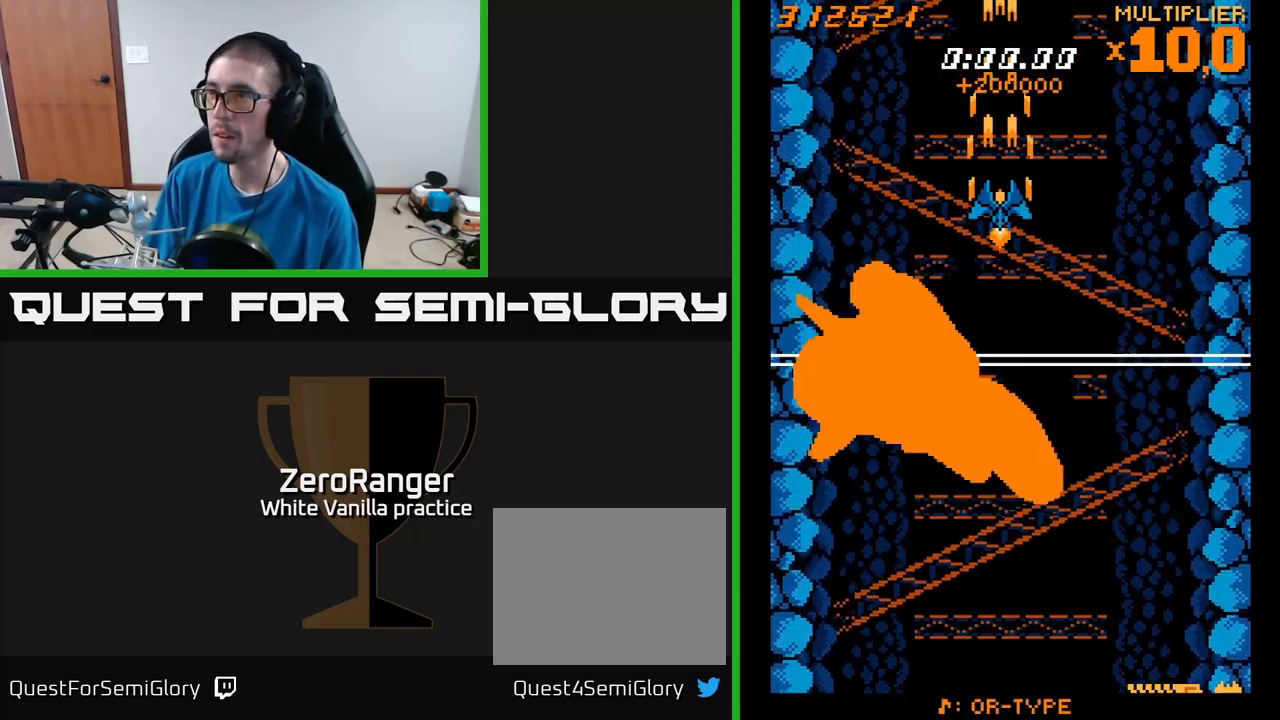
{"buttons": ["A"], "right_stick": "center", "events": [[67, "DPAD_DOWN", "down"], [217, "DPAD_DOWN", "up"], [334, "DPAD_DOWN", "down"], [450, "DPAD_DOWN", "up"]]}
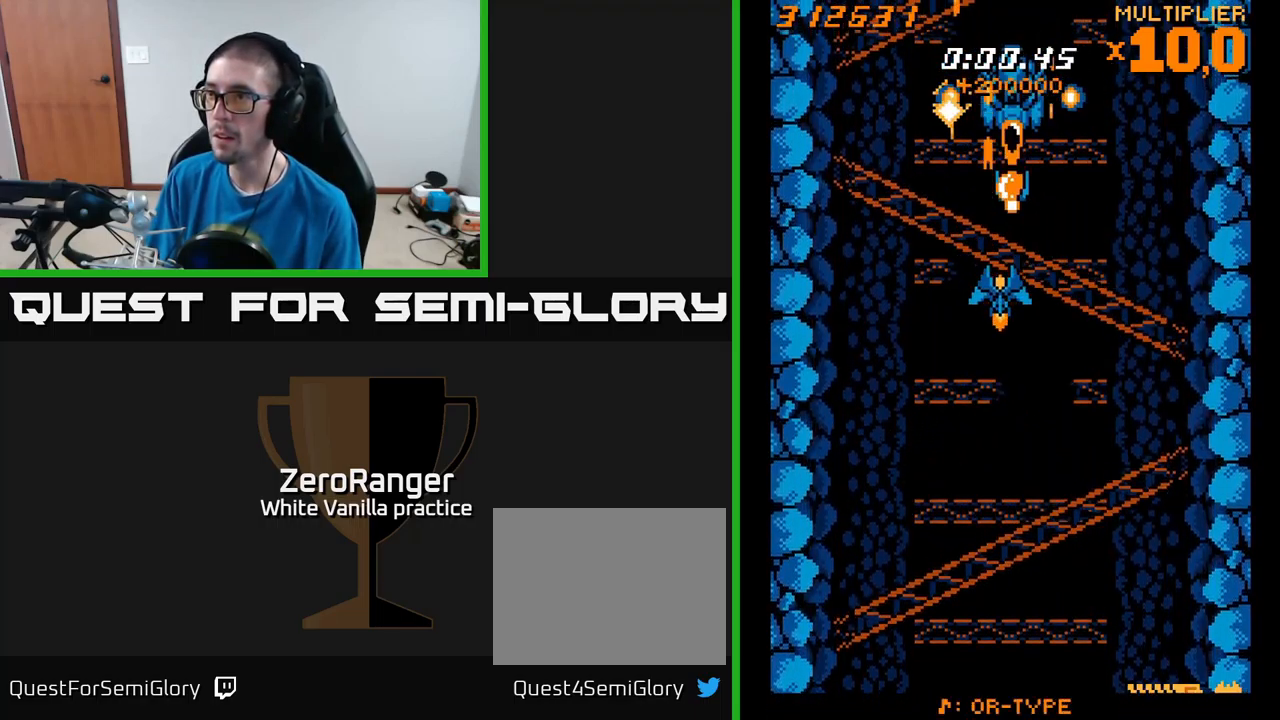
{"buttons": ["A"], "right_stick": "center", "events": [[50, "DPAD_DOWN", "down"], [150, "DPAD_DOWN", "up"]]}
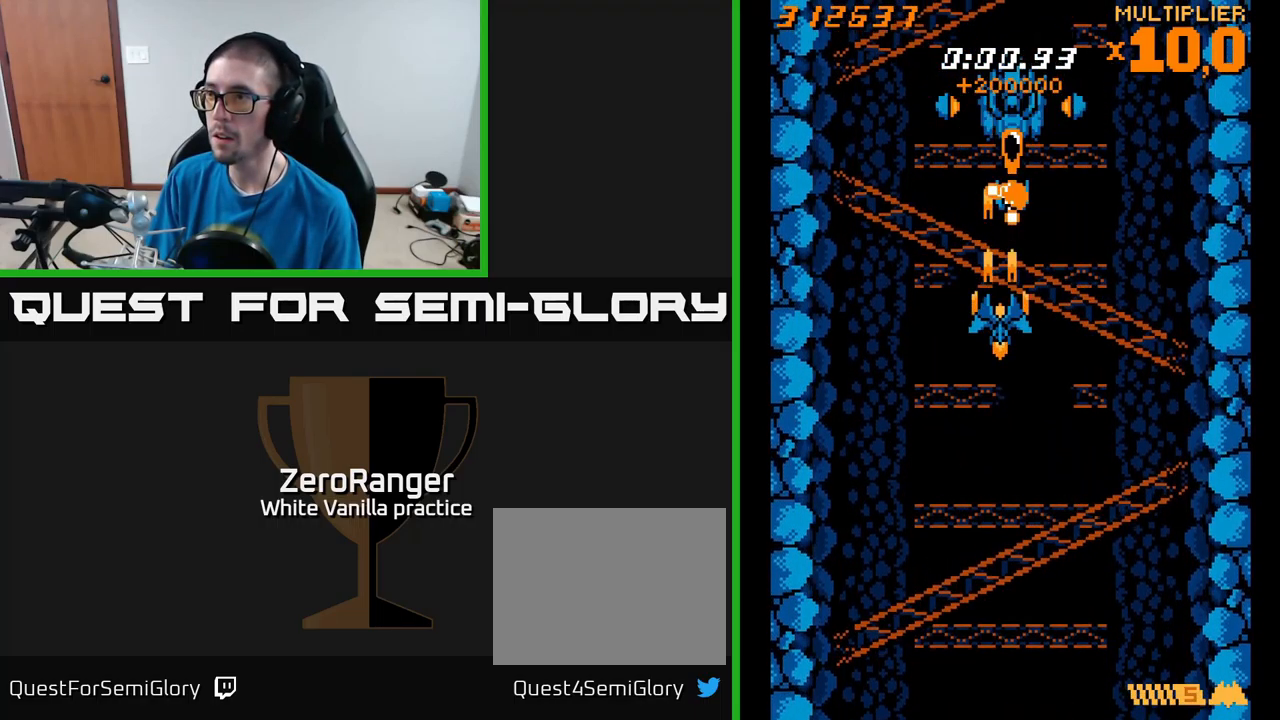
{"buttons": ["A", "DPAD_DOWN"], "right_stick": "center", "events": [[284, "DPAD_DOWN", "down"]]}
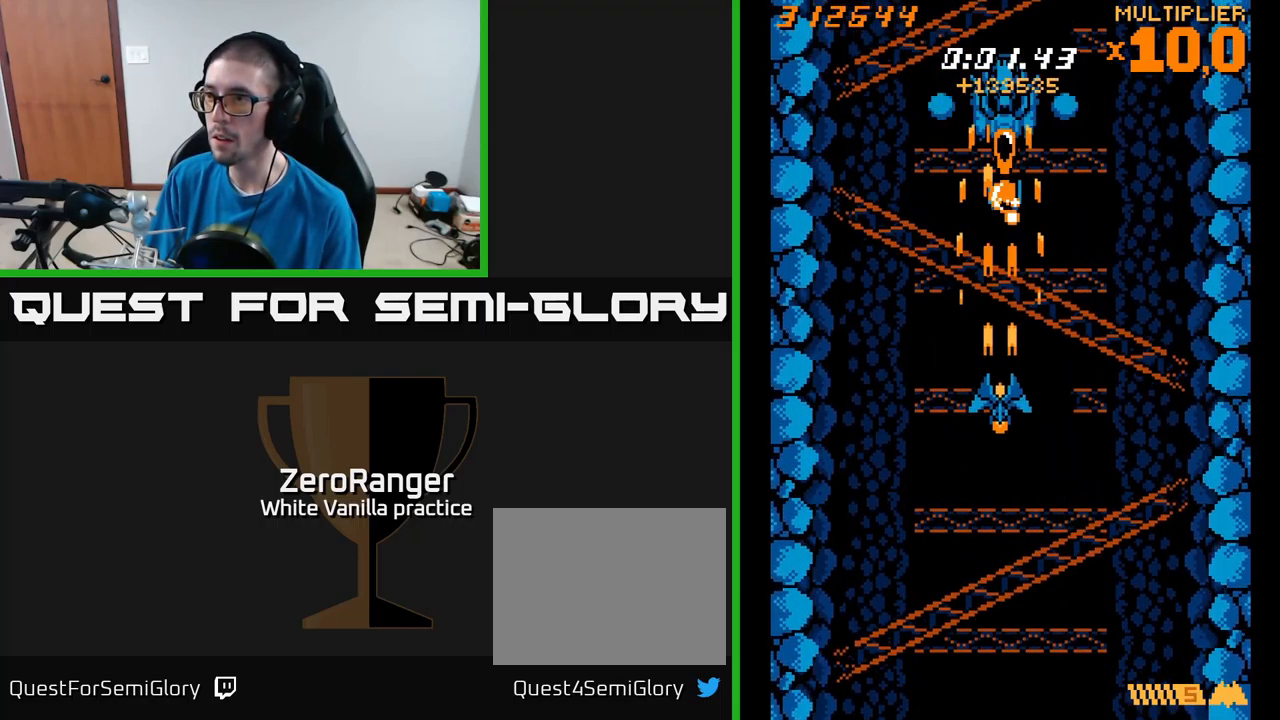
{"buttons": ["A", "DPAD_DOWN"], "right_stick": "center", "events": [[50, "DPAD_RIGHT", "down"], [217, "DPAD_RIGHT", "up"]]}
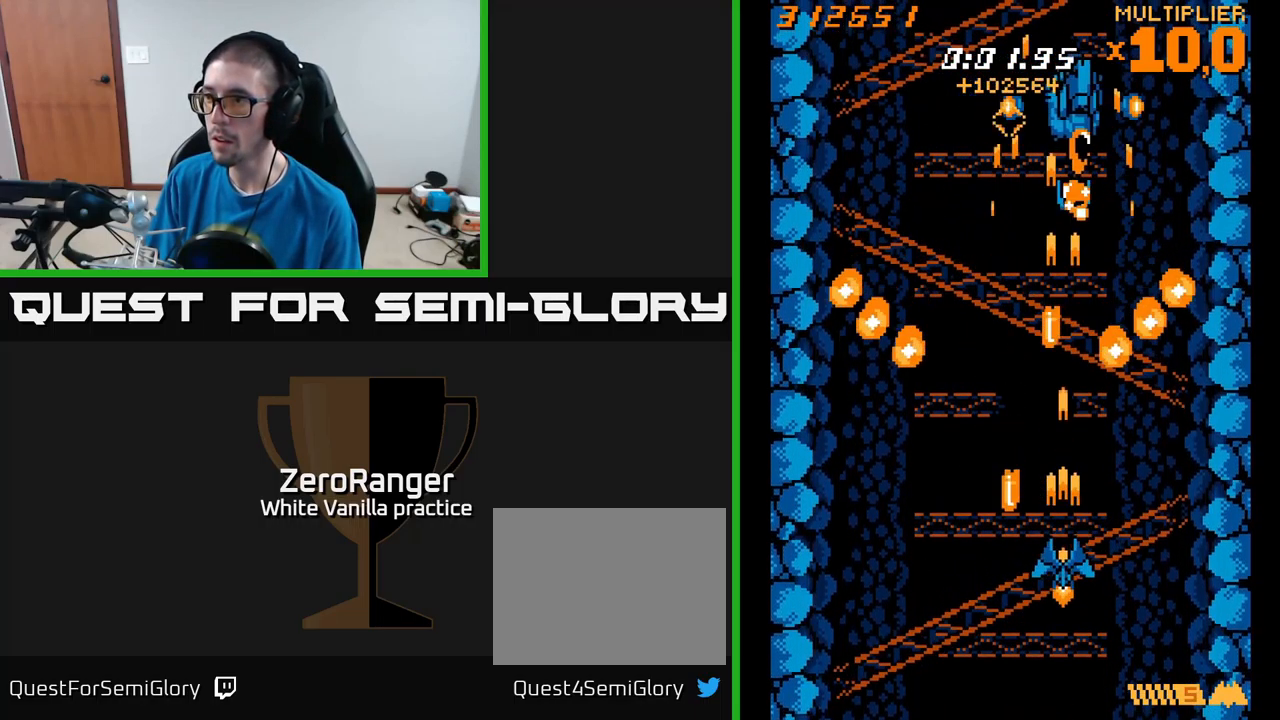
{"buttons": ["A", "DPAD_UP"], "right_stick": "center", "events": [[17, "DPAD_DOWN", "up"], [217, "DPAD_LEFT", "down"], [217, "DPAD_UP", "down"], [300, "DPAD_UP", "up"], [400, "DPAD_UP", "down"], [434, "DPAD_LEFT", "up"]]}
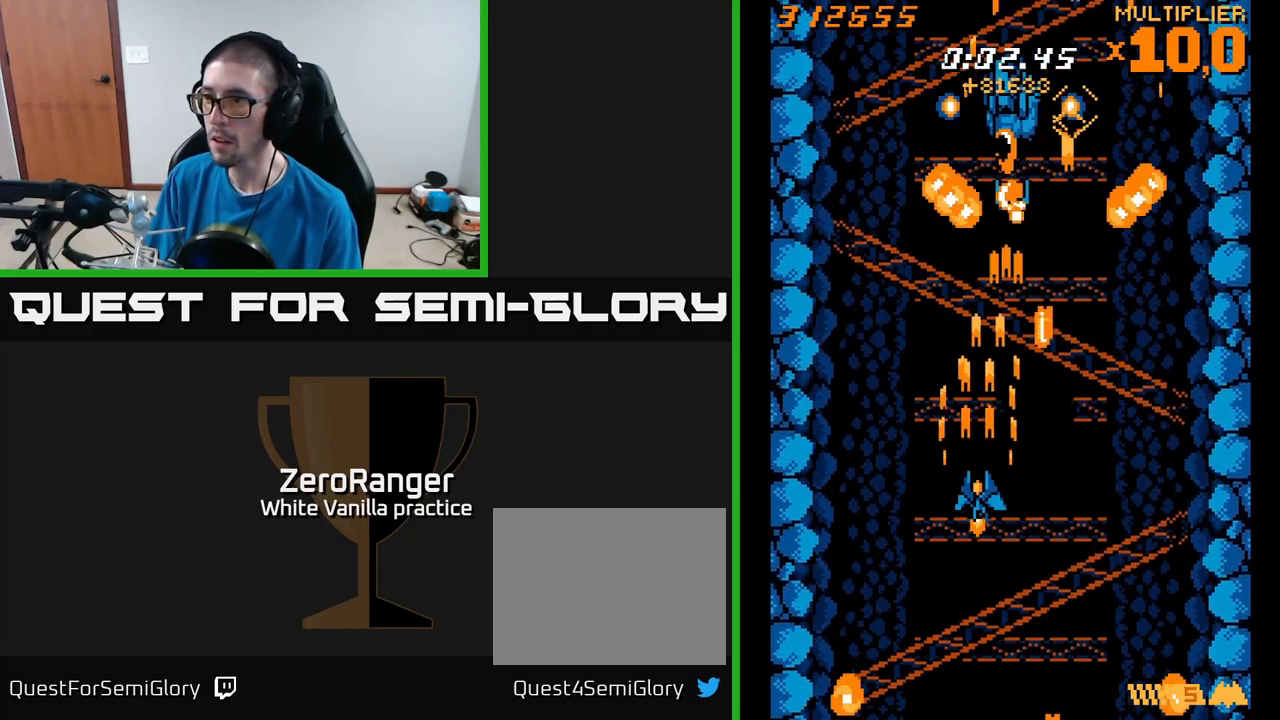
{"buttons": ["A", "DPAD_RIGHT"], "right_stick": "center", "events": [[17, "DPAD_UP", "up"], [150, "DPAD_DOWN", "down"], [317, "DPAD_DOWN", "up"], [401, "DPAD_RIGHT", "down"], [417, "DPAD_UP", "down"], [501, "DPAD_UP", "up"]]}
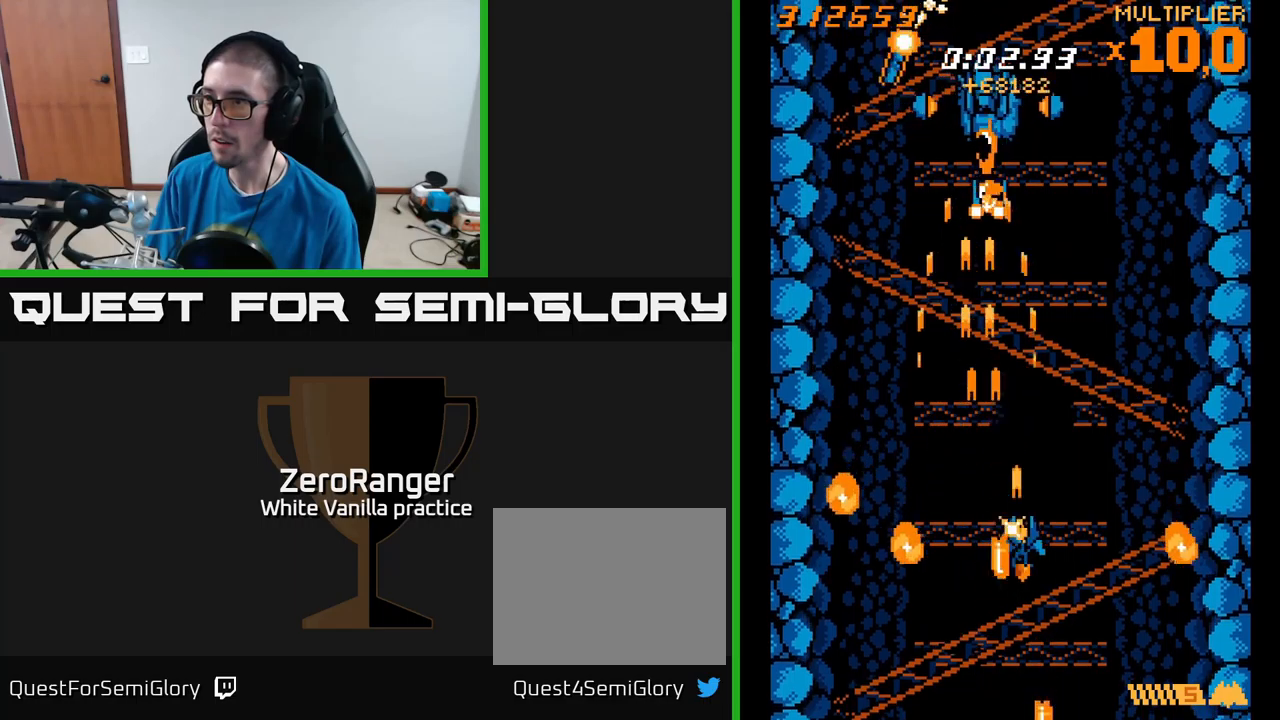
{"buttons": ["A", "DPAD_DOWN", "DPAD_RIGHT"], "right_stick": "center", "events": [[33, "DPAD_DOWN", "down"], [233, "DPAD_RIGHT", "up"], [266, "DPAD_DOWN", "up"], [283, "DPAD_LEFT", "down"], [316, "DPAD_UP", "down"], [350, "DPAD_UP", "up"], [466, "DPAD_DOWN", "down"], [483, "DPAD_LEFT", "up"], [500, "DPAD_RIGHT", "down"]]}
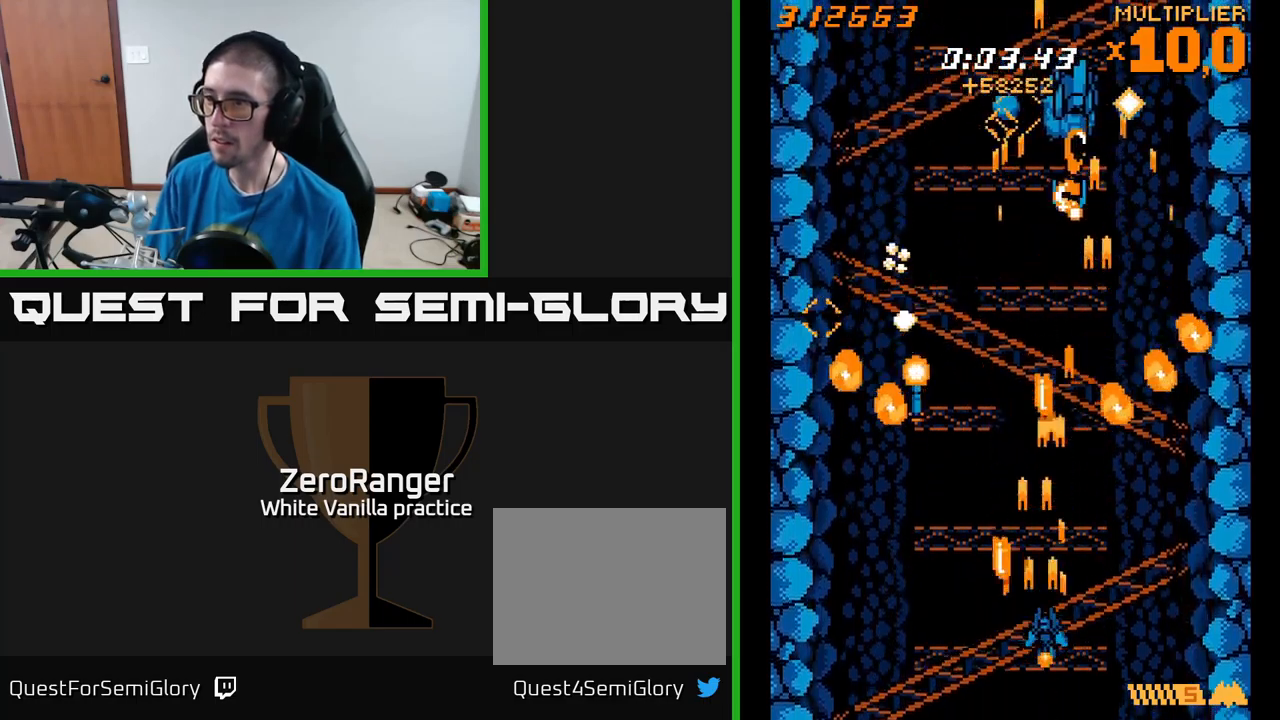
{"buttons": ["A", "DPAD_UP"], "right_stick": "center", "events": [[50, "DPAD_DOWN", "up"], [116, "DPAD_RIGHT", "up"], [133, "DPAD_UP", "down"], [150, "DPAD_LEFT", "down"], [233, "DPAD_UP", "up"], [350, "DPAD_UP", "down"], [400, "DPAD_LEFT", "up"]]}
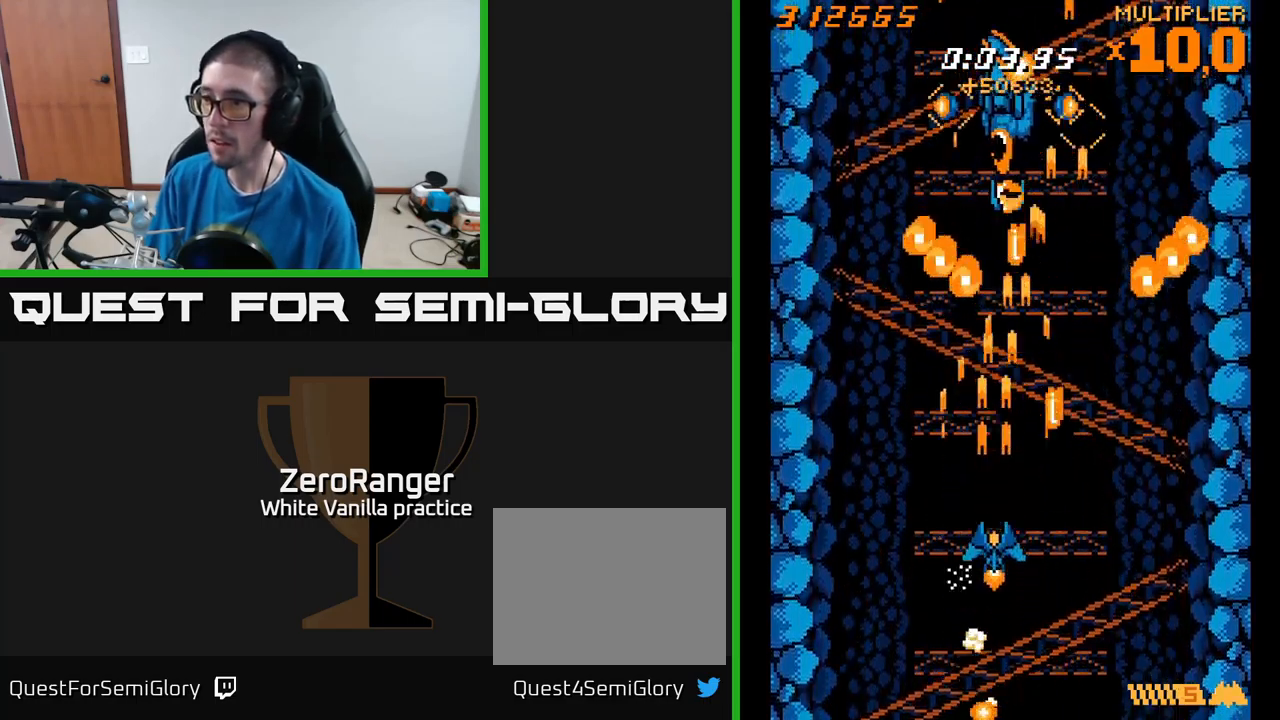
{"buttons": ["A", "DPAD_DOWN", "DPAD_RIGHT"], "right_stick": "center"}
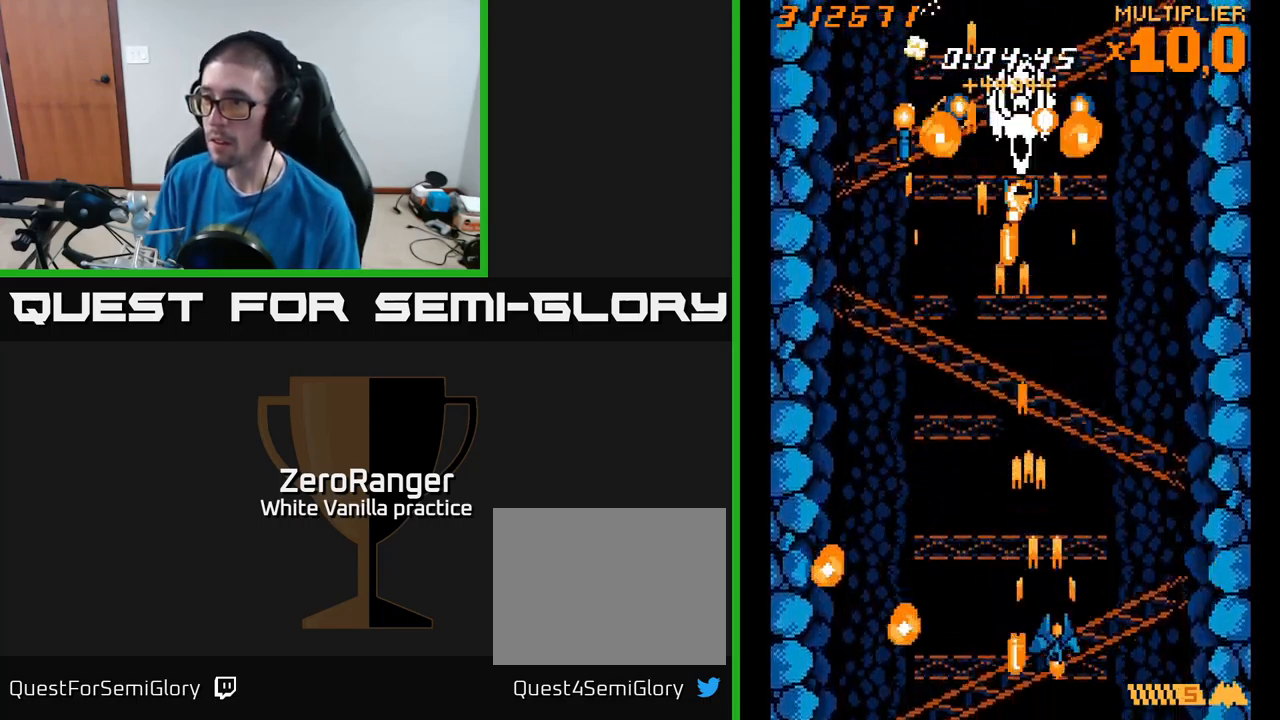
{"buttons": ["A", "DPAD_UP"], "right_stick": "center", "events": [[200, "DPAD_RIGHT", "up"], [216, "DPAD_DOWN", "up"], [233, "DPAD_LEFT", "down"], [250, "DPAD_UP", "down"], [366, "DPAD_LEFT", "up"], [383, "DPAD_RIGHT", "down"], [466, "DPAD_RIGHT", "up"]]}